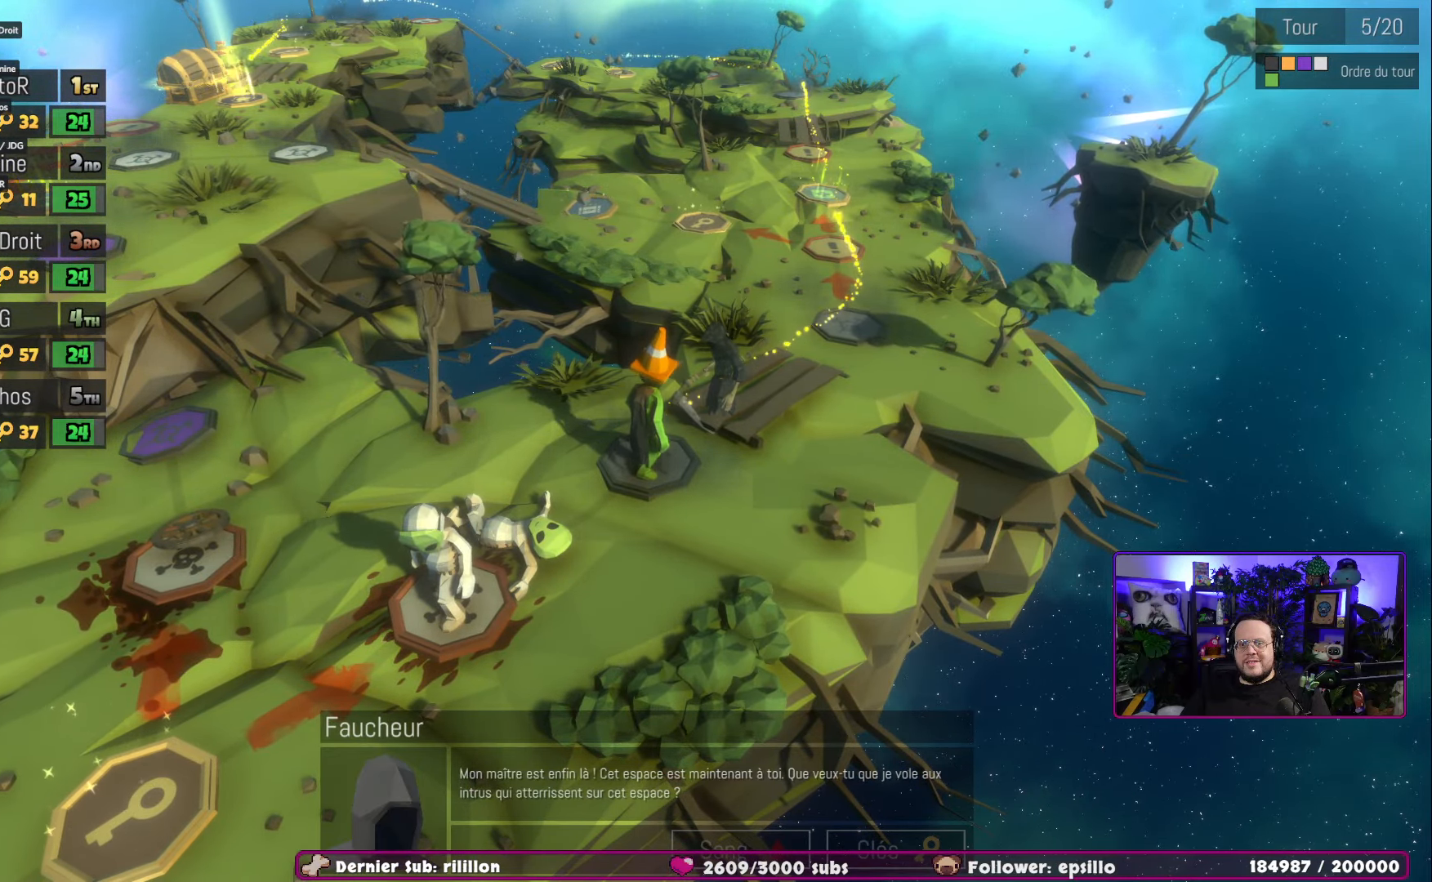
Gameplay with a controller (Xbox layout); each line is a JSON object with the inputs held at the frame after it. "events" lists button and stick changes between this image and that frame as [ms after this image, input, new state], when the widget could be followed in between.
{"buttons": [], "left_stick": "right", "right_stick": "center", "events": [[66, "left_stick", "right"]]}
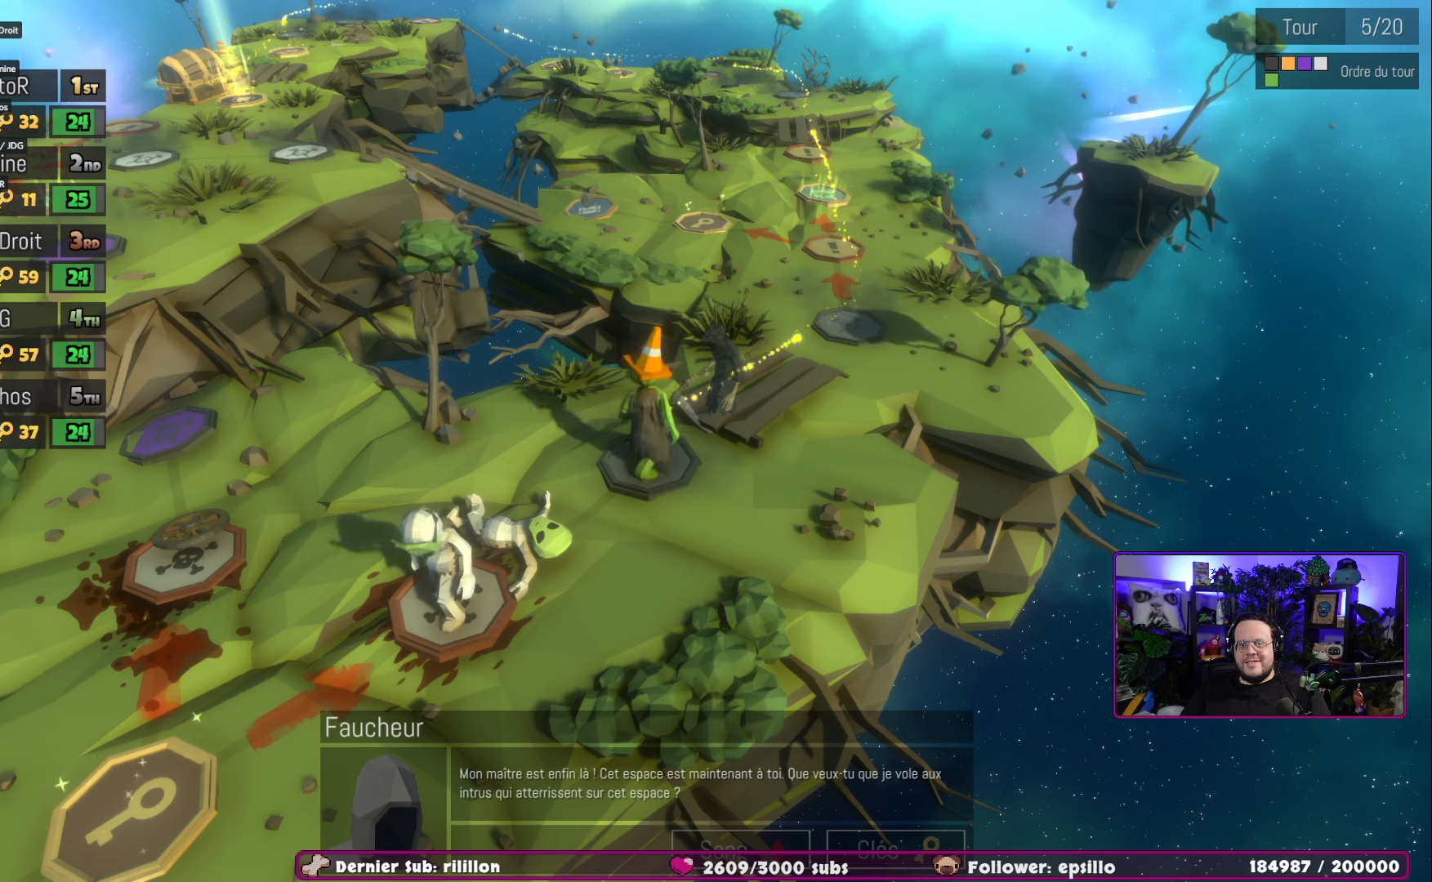
{"buttons": [], "left_stick": "right", "right_stick": "center", "events": []}
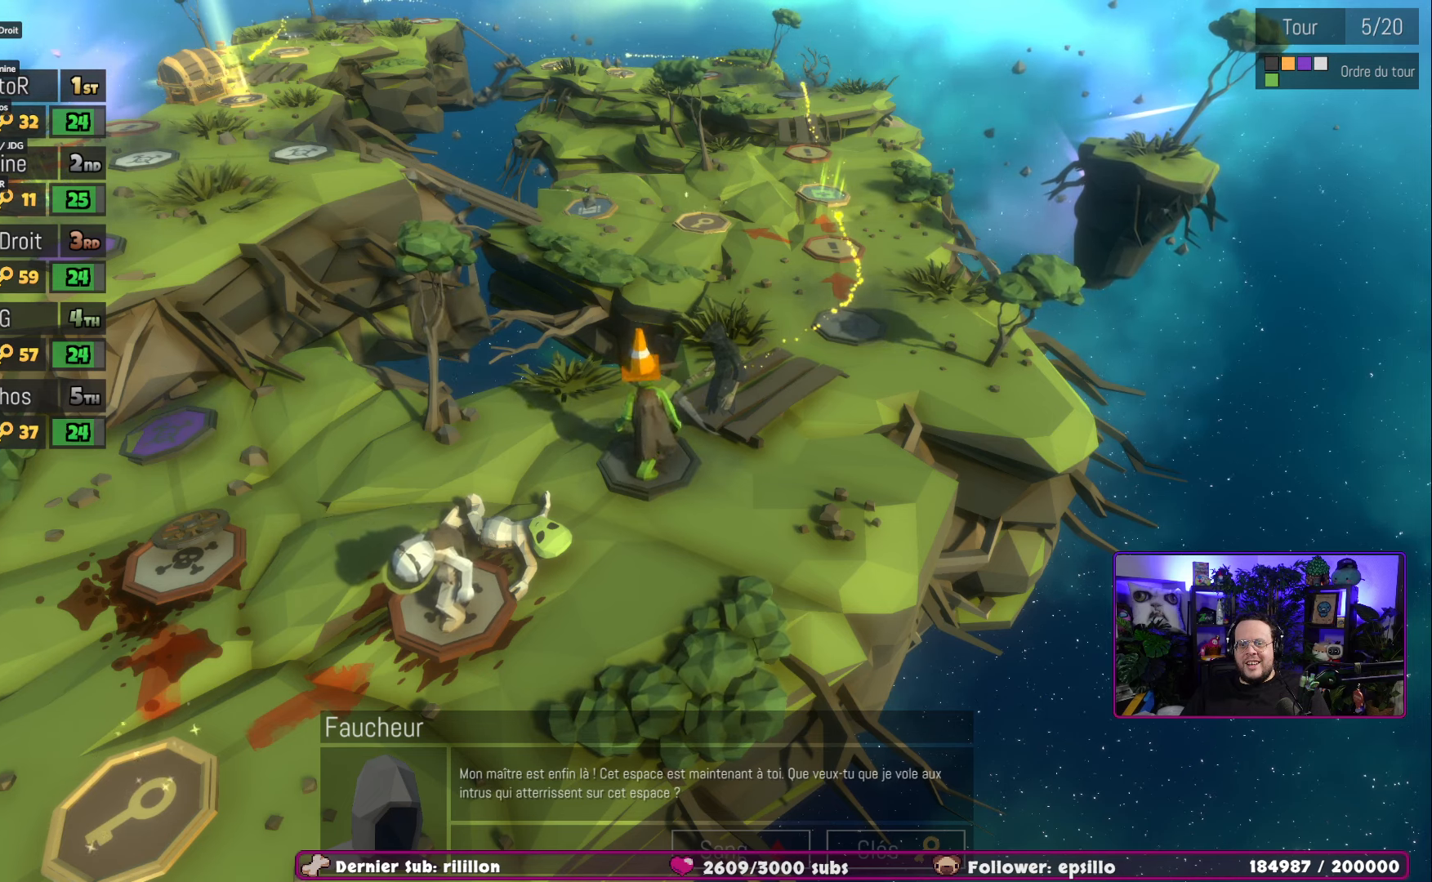
{"buttons": [], "left_stick": "right", "right_stick": "center", "events": []}
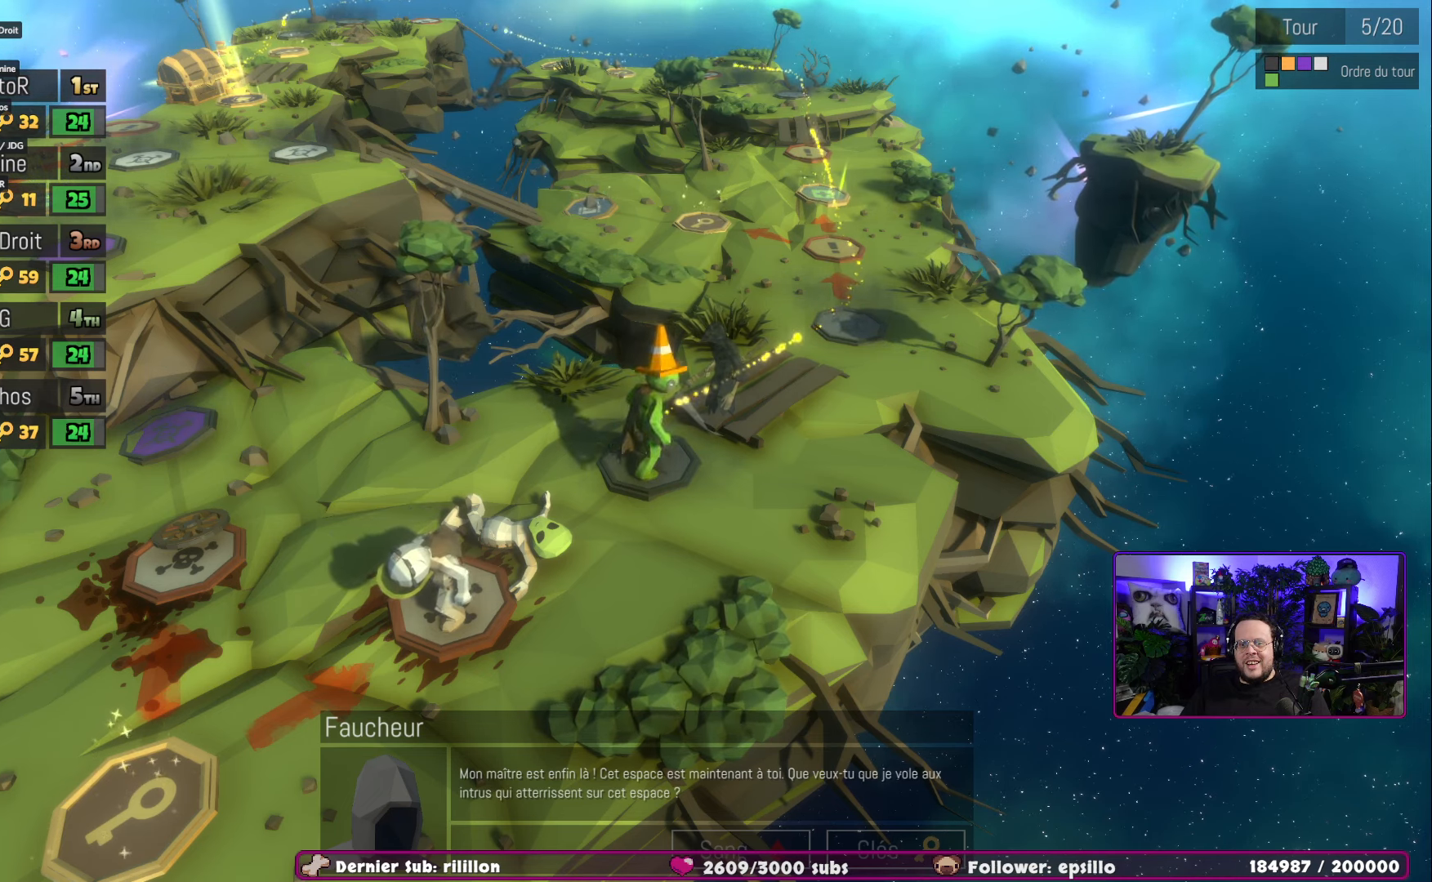
{"buttons": [], "left_stick": "right", "right_stick": "center", "events": []}
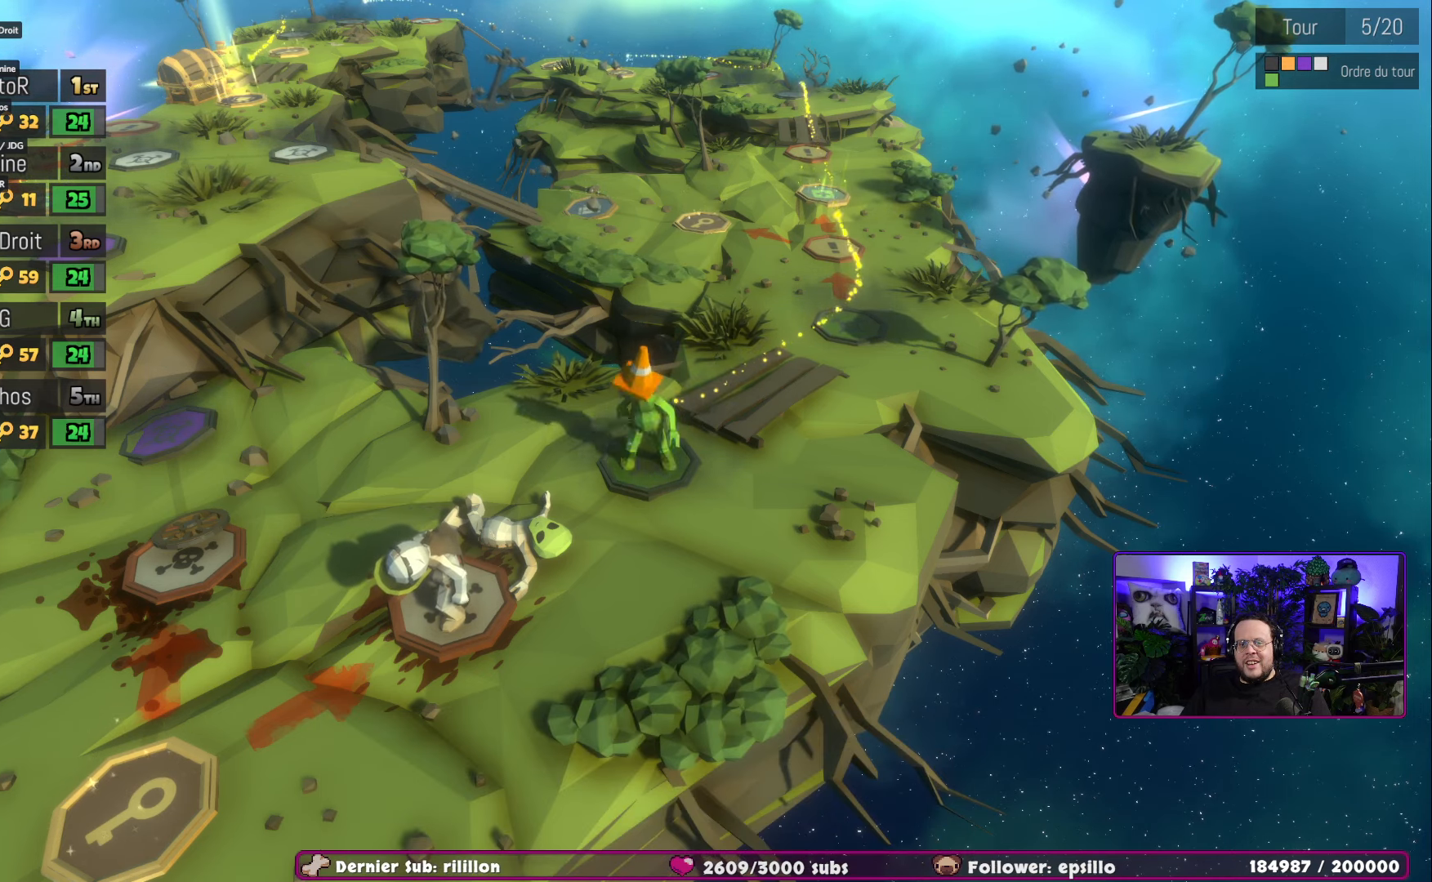
{"buttons": [], "left_stick": "right", "right_stick": "center", "events": []}
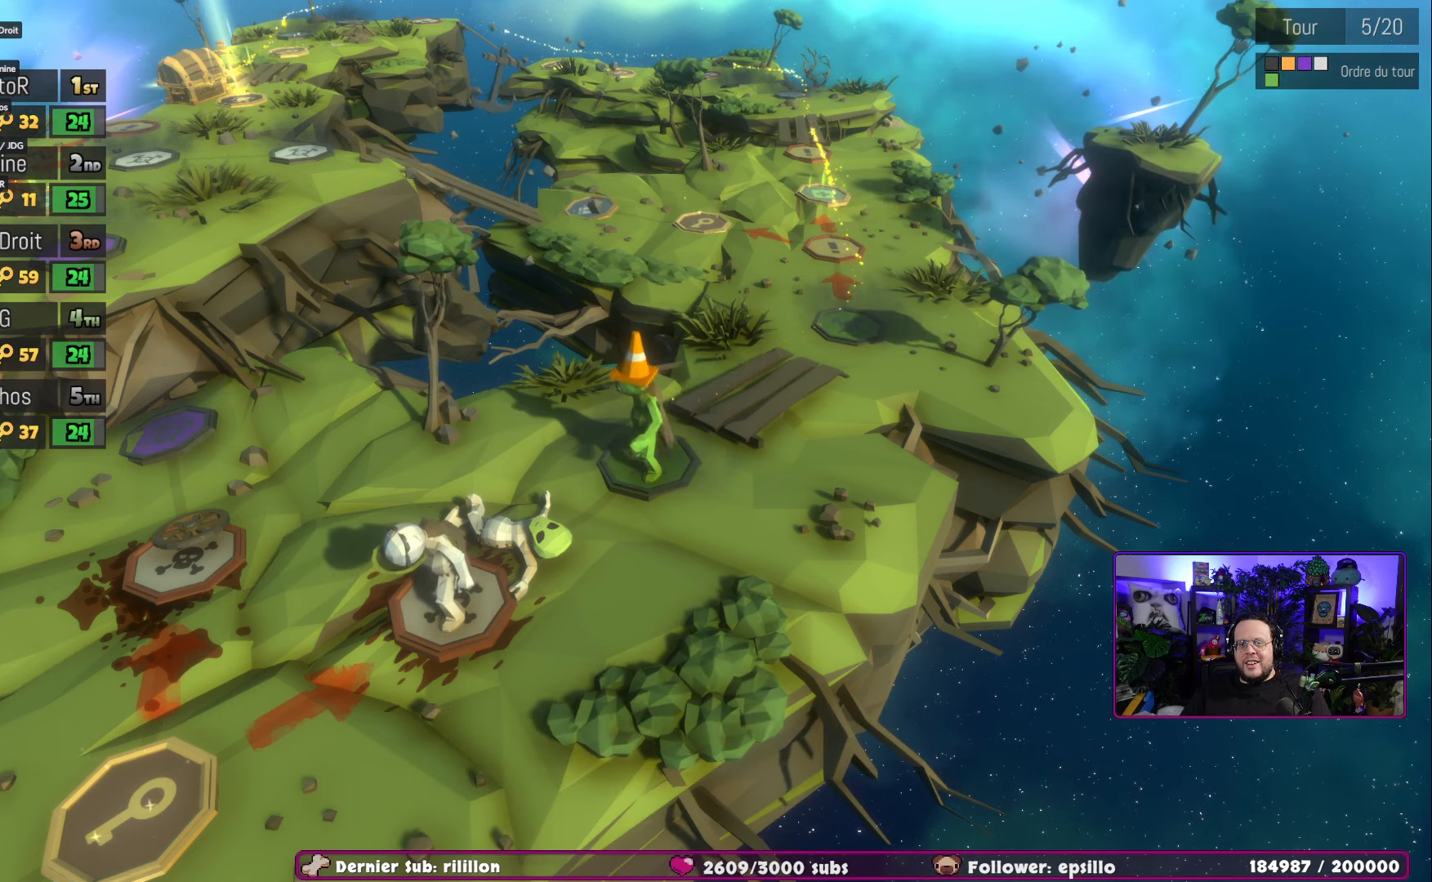
{"buttons": [], "left_stick": "right", "right_stick": "center", "events": []}
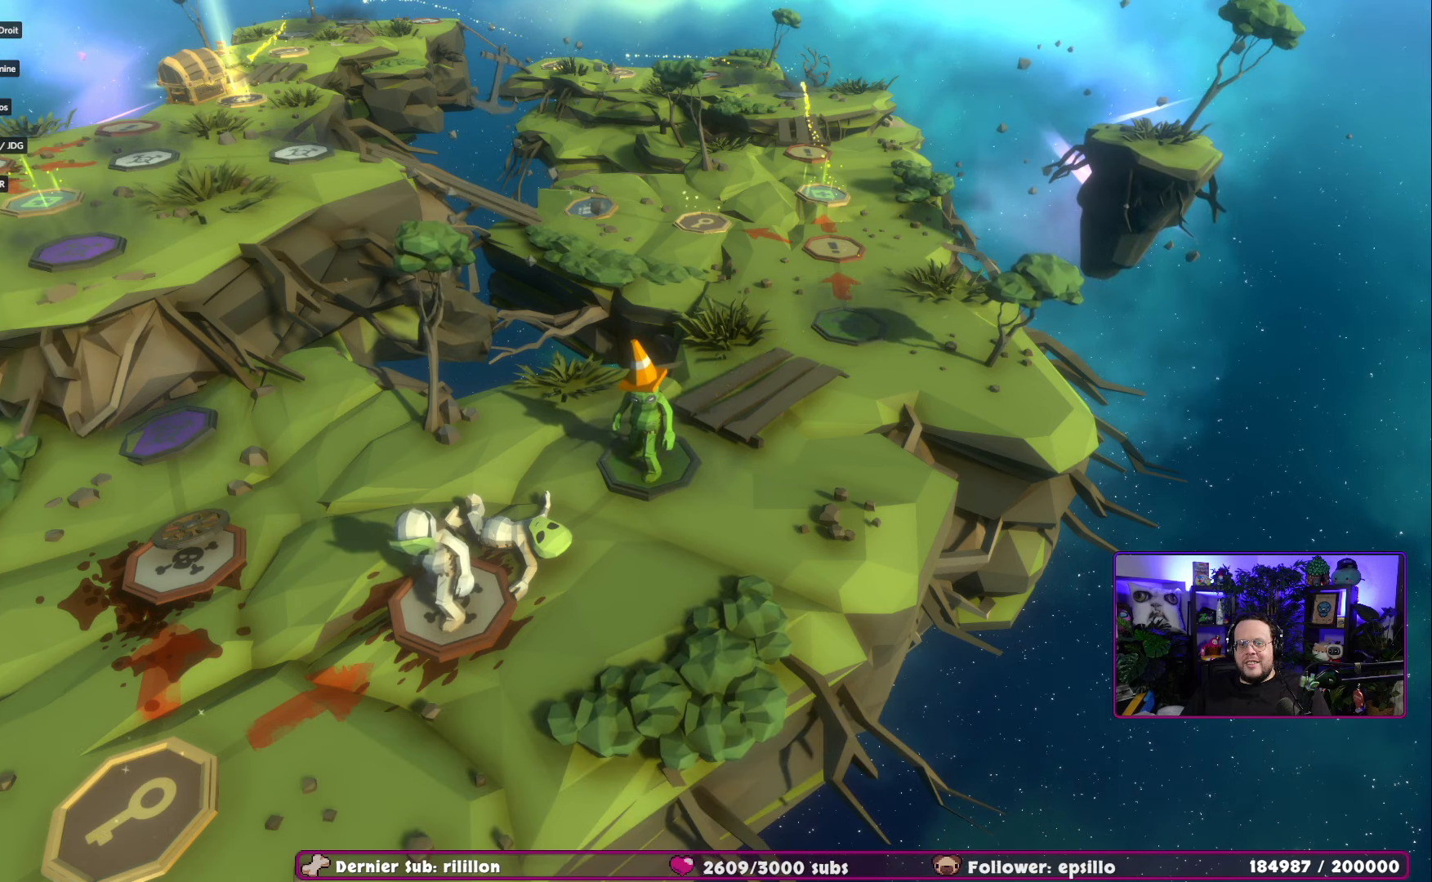
{"buttons": [], "left_stick": "right", "right_stick": "center", "events": []}
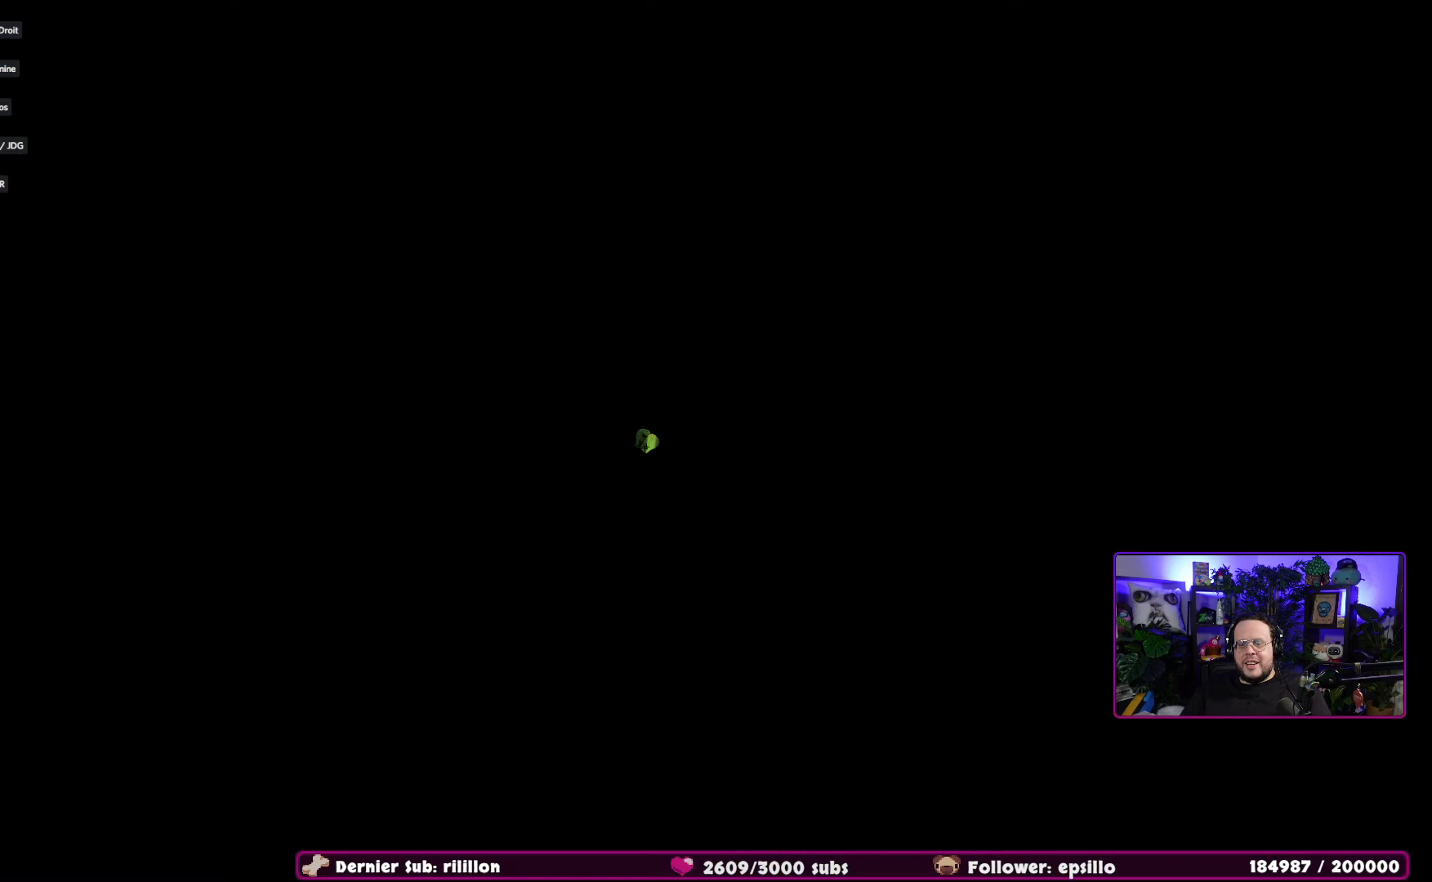
{"buttons": [], "left_stick": "center", "right_stick": "center", "events": [[401, "left_stick", "center"]]}
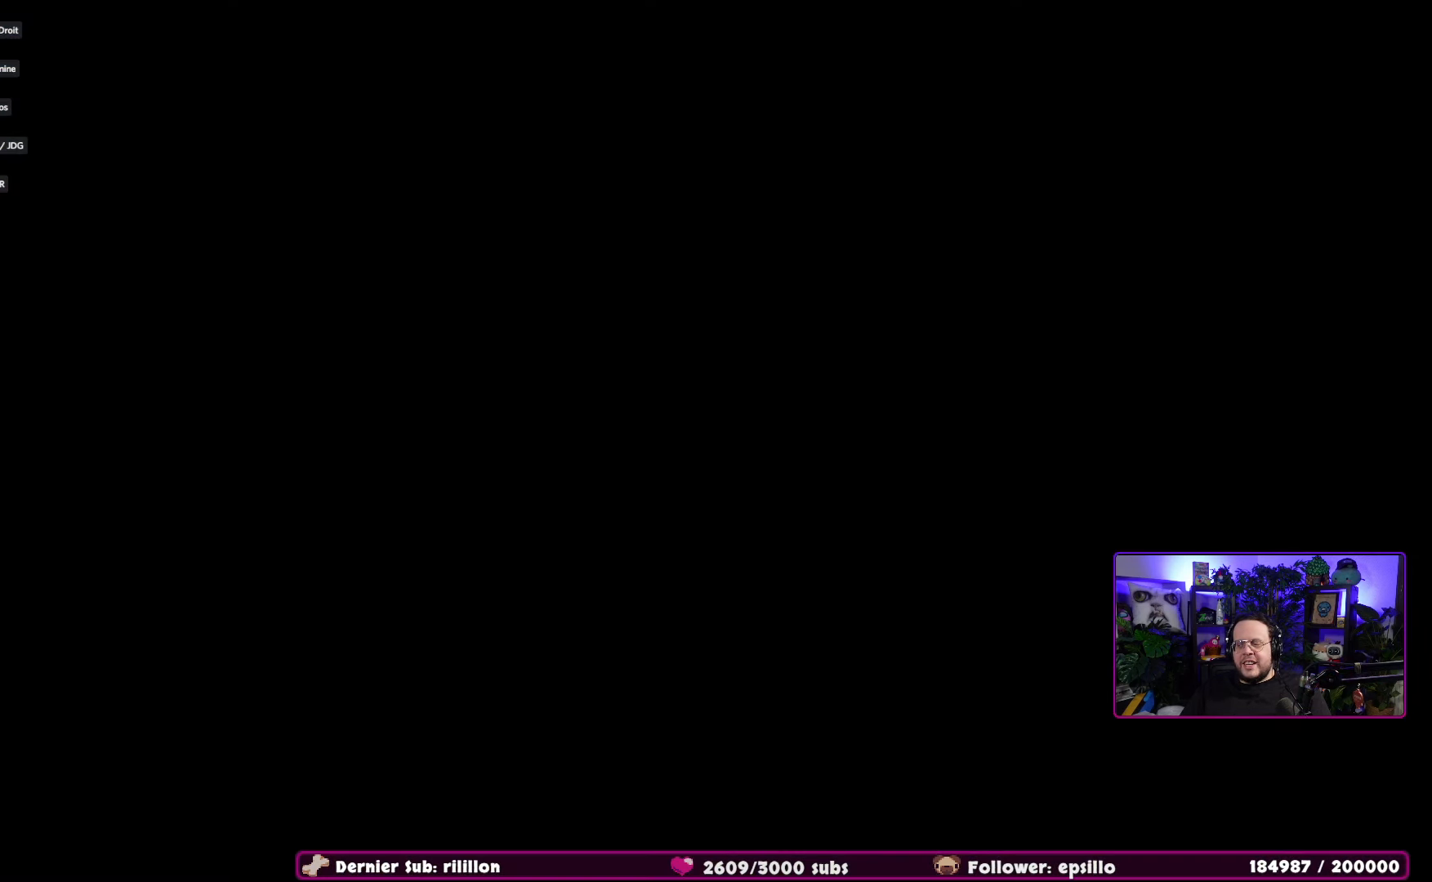
{"buttons": [], "left_stick": "center", "right_stick": "center", "events": []}
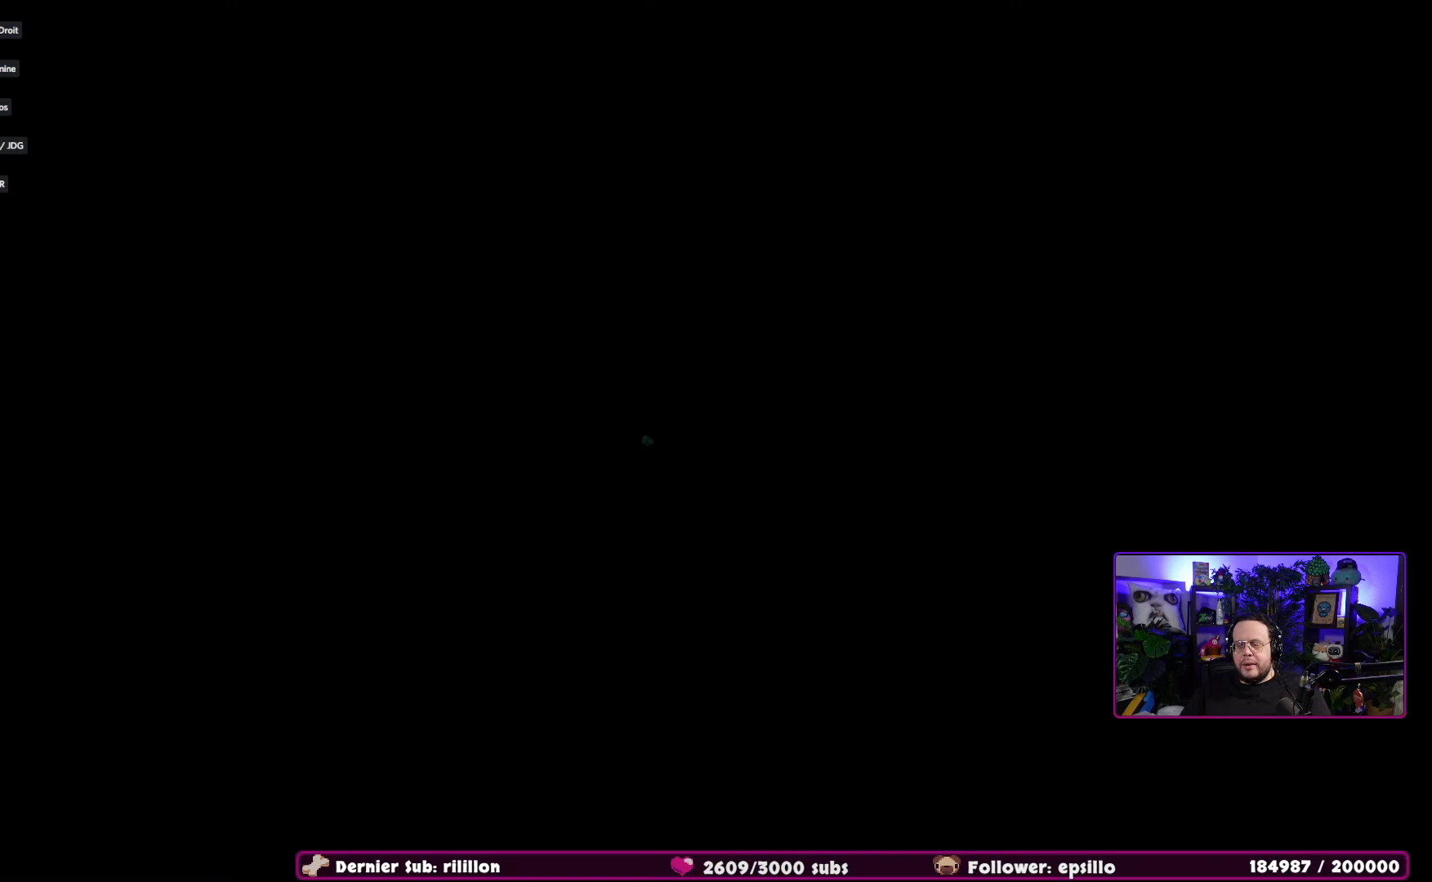
{"buttons": [], "left_stick": "center", "right_stick": "center", "events": []}
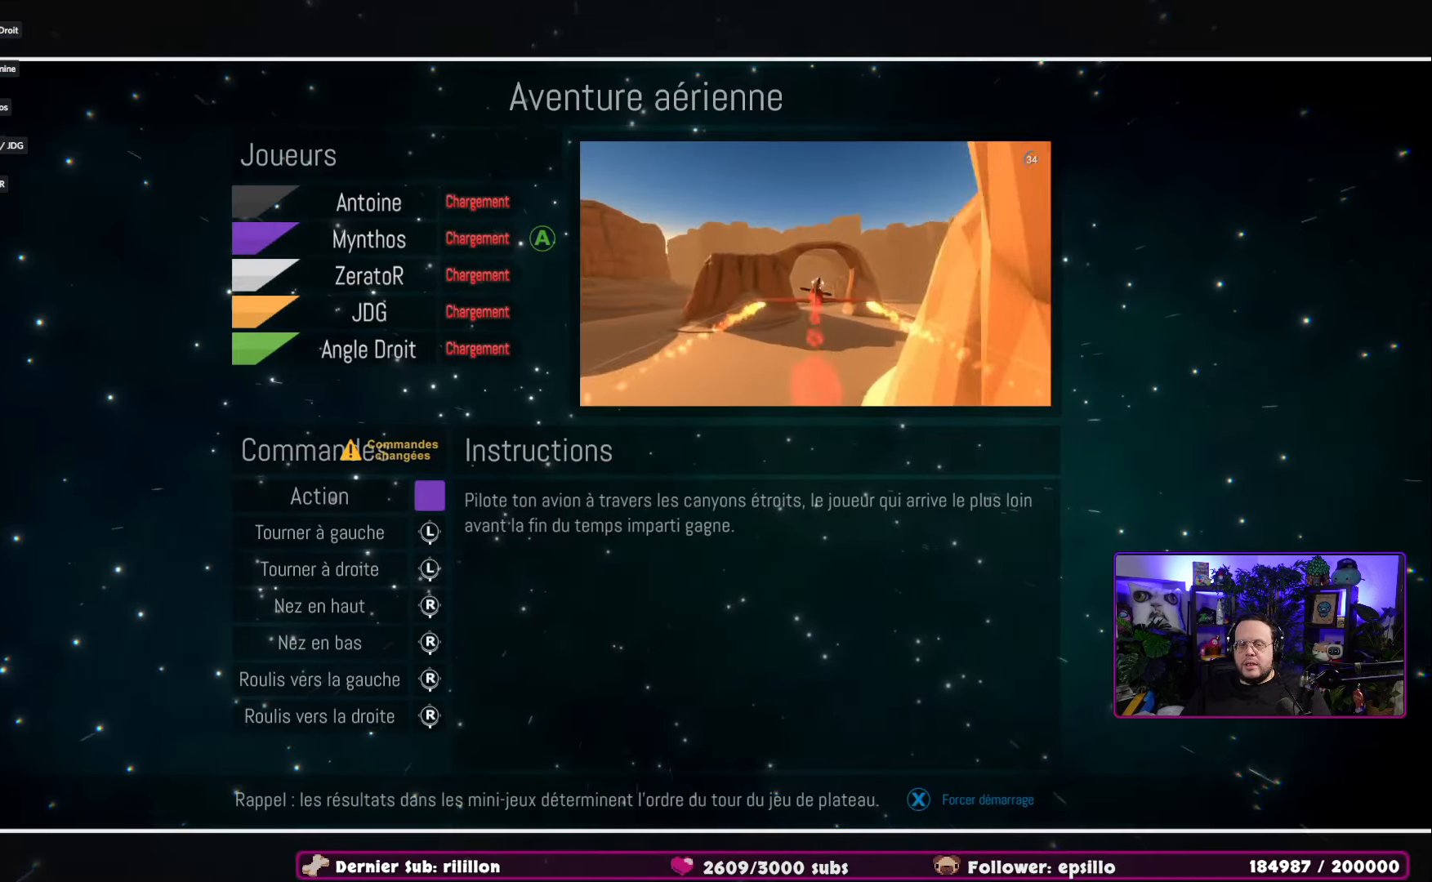
{"buttons": [], "left_stick": "center", "right_stick": "center", "events": []}
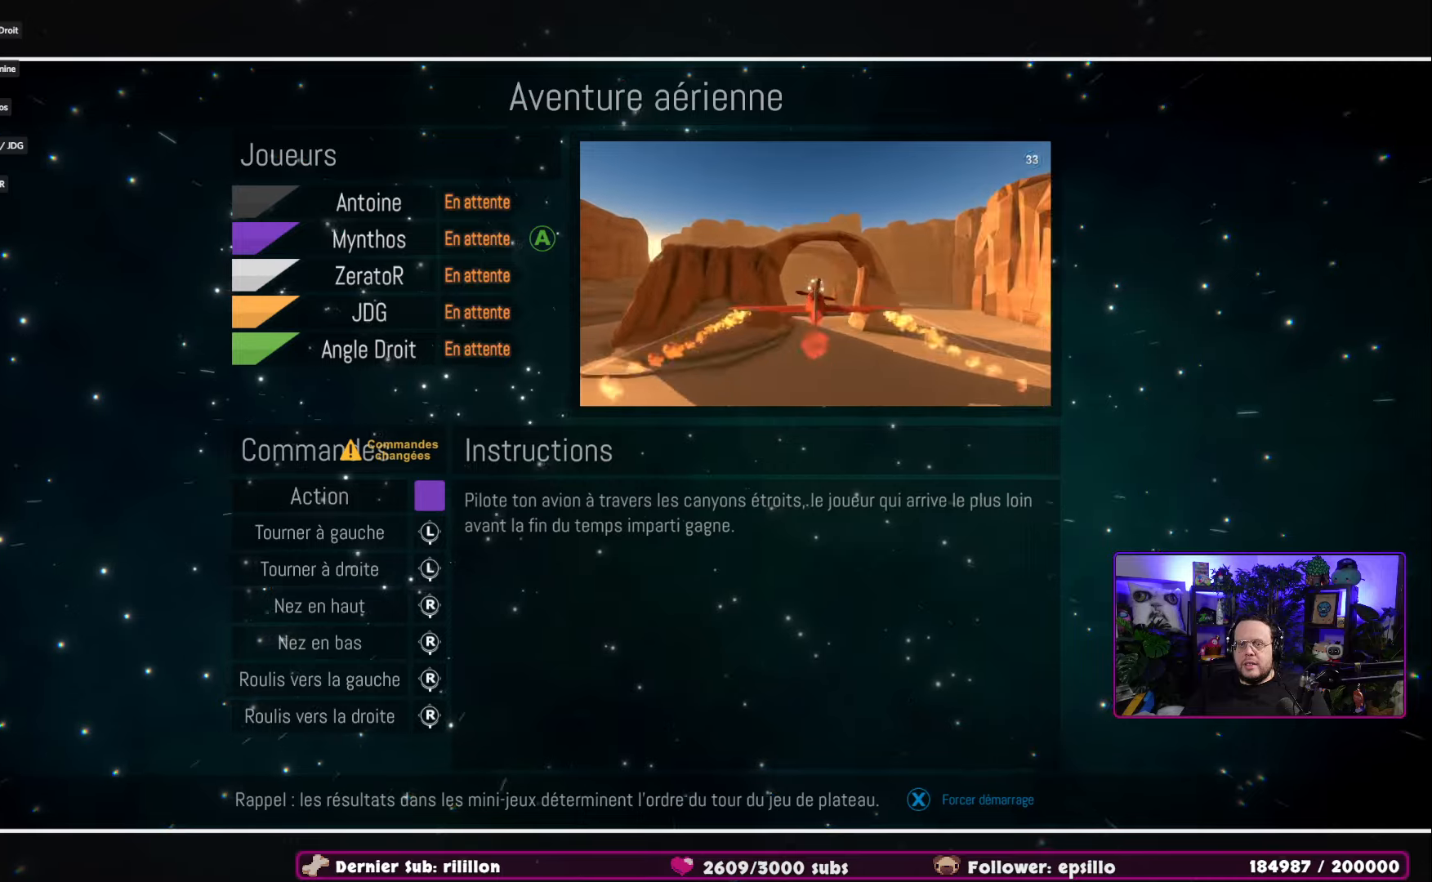
{"buttons": [], "left_stick": "center", "right_stick": "center", "events": []}
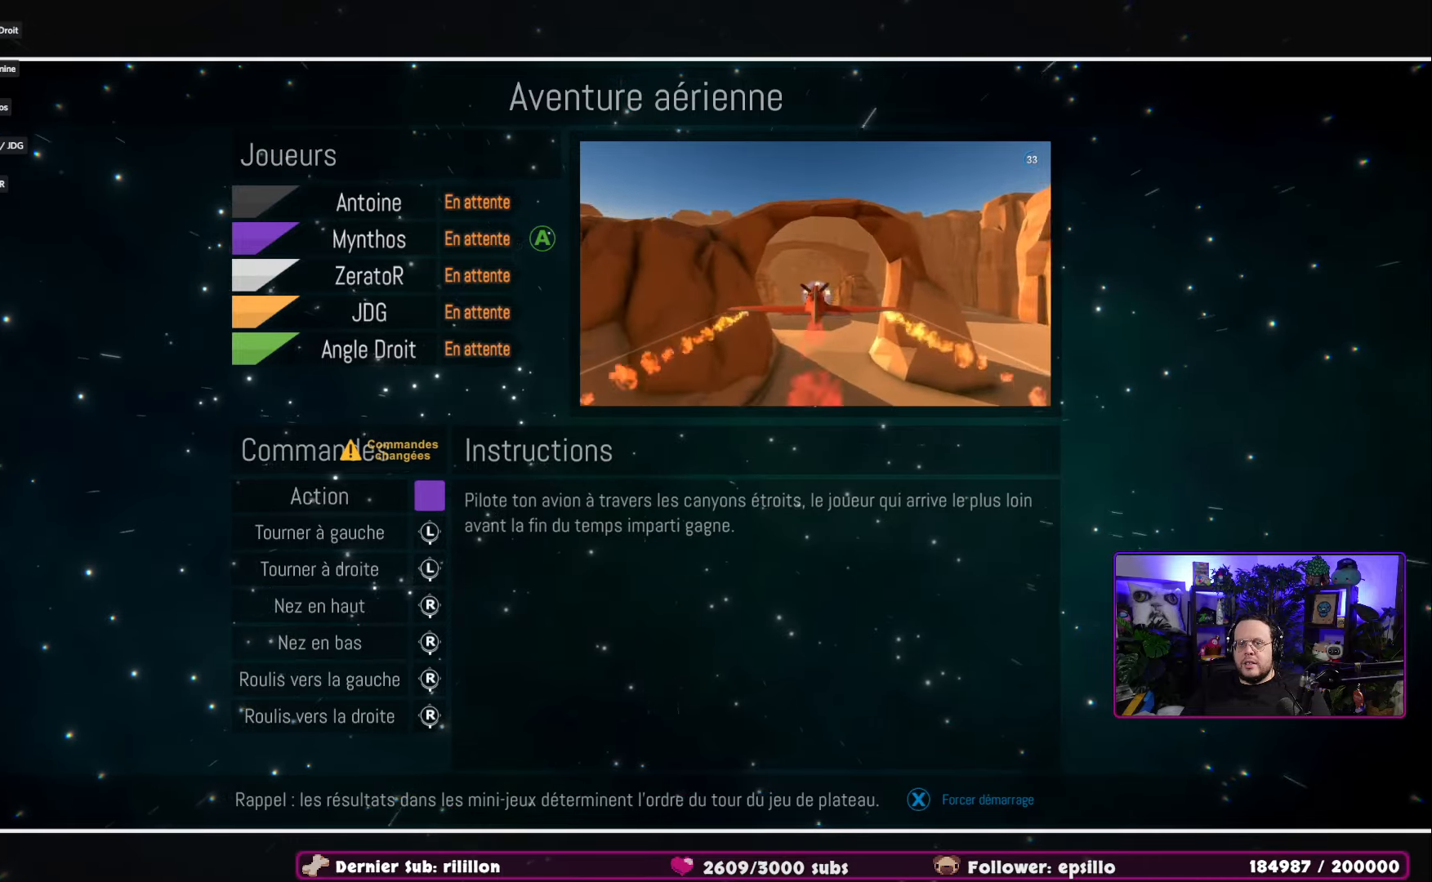
{"buttons": ["A"], "left_stick": "center", "right_stick": "center", "events": [[350, "A", "down"]]}
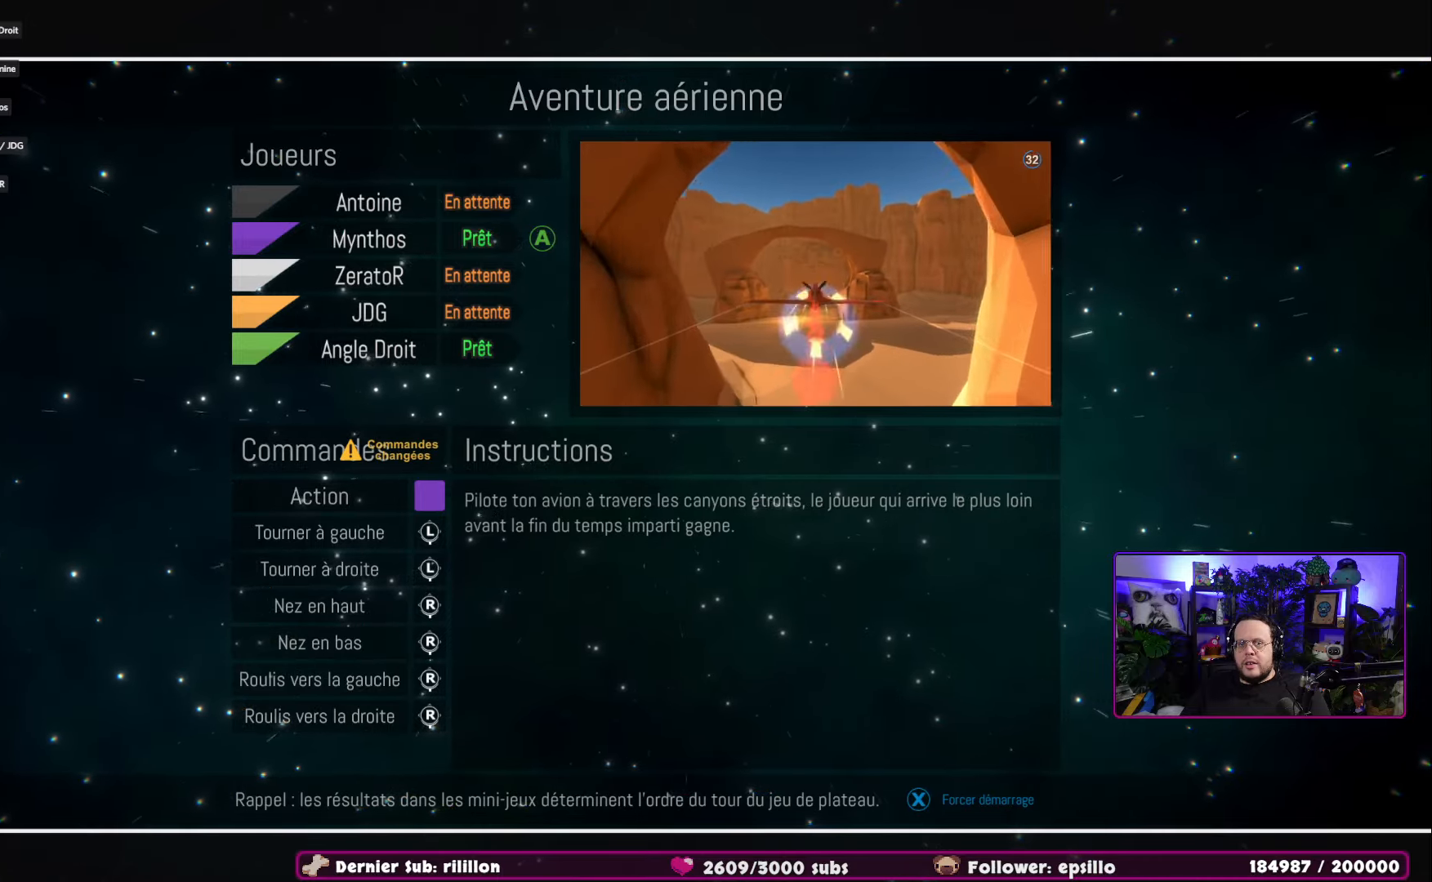
{"buttons": [], "left_stick": "center", "right_stick": "center", "events": [[16, "A", "up"]]}
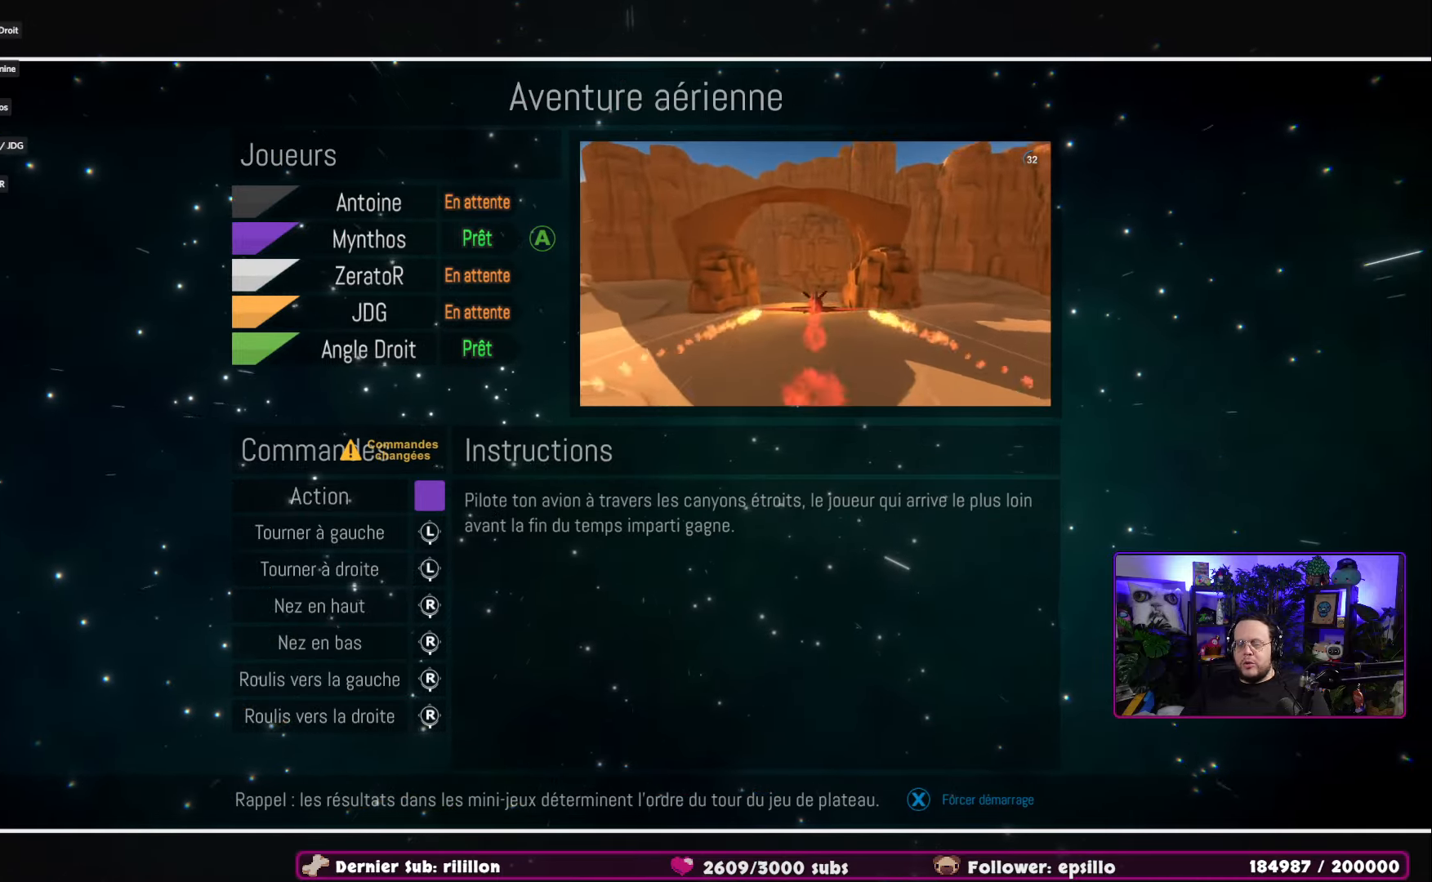
{"buttons": [], "left_stick": "center", "right_stick": "center", "events": []}
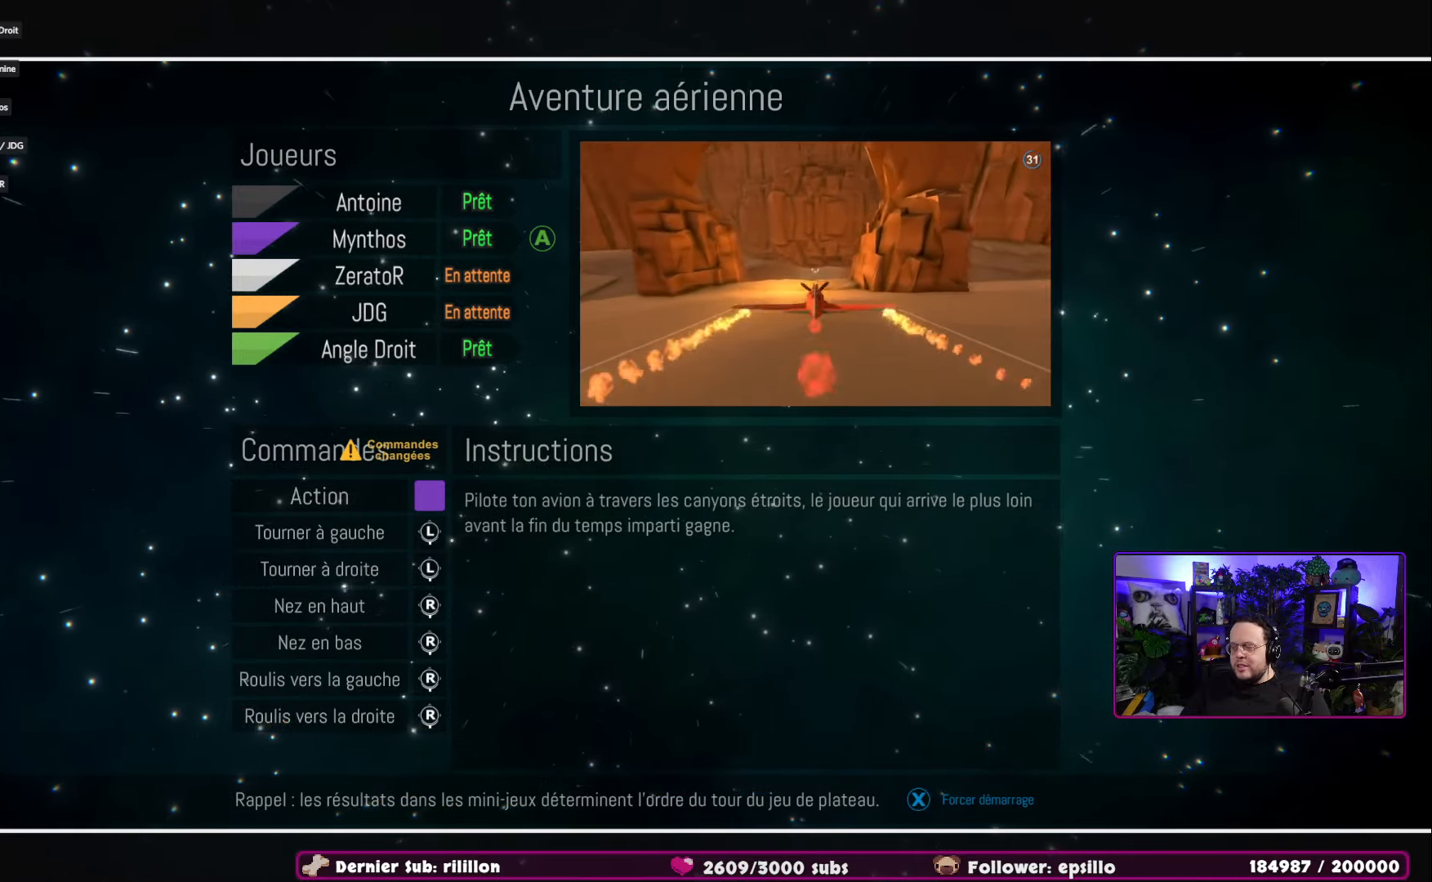
{"buttons": [], "left_stick": "center", "right_stick": "center", "events": []}
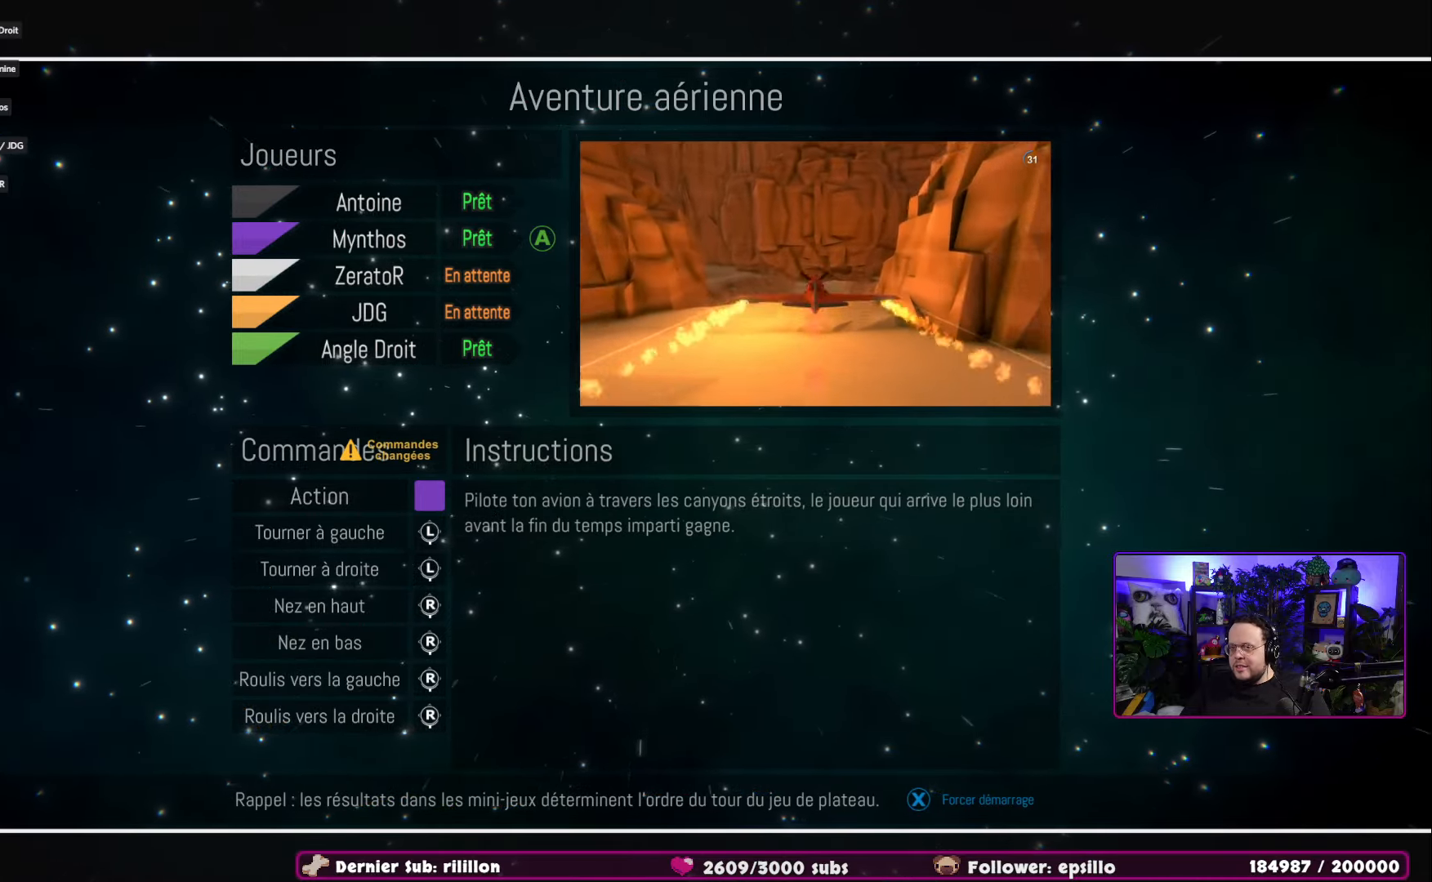
{"buttons": [], "left_stick": "center", "right_stick": "center", "events": []}
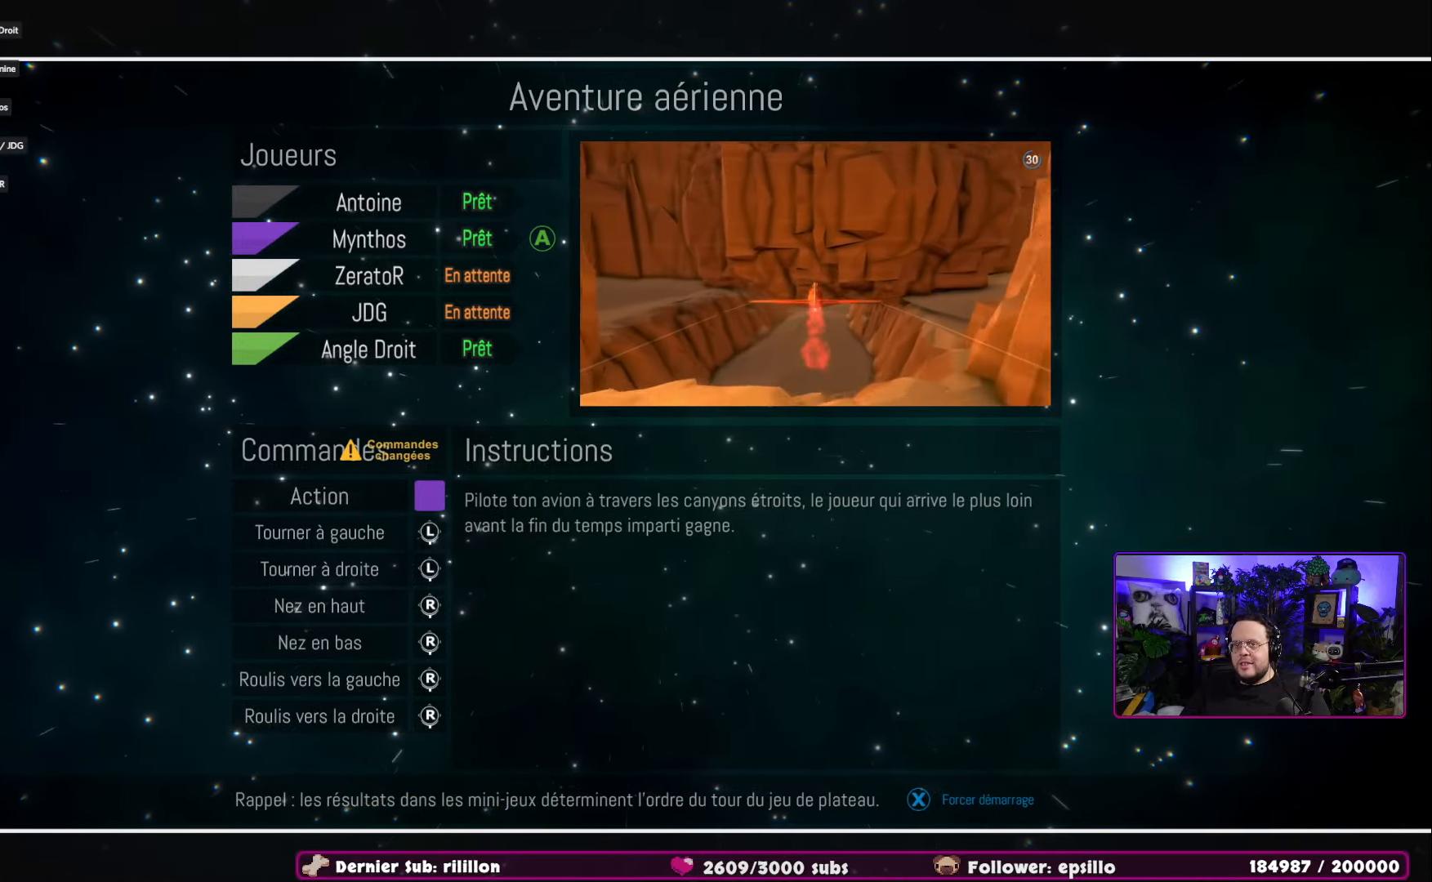
{"buttons": [], "left_stick": "center", "right_stick": "center", "events": []}
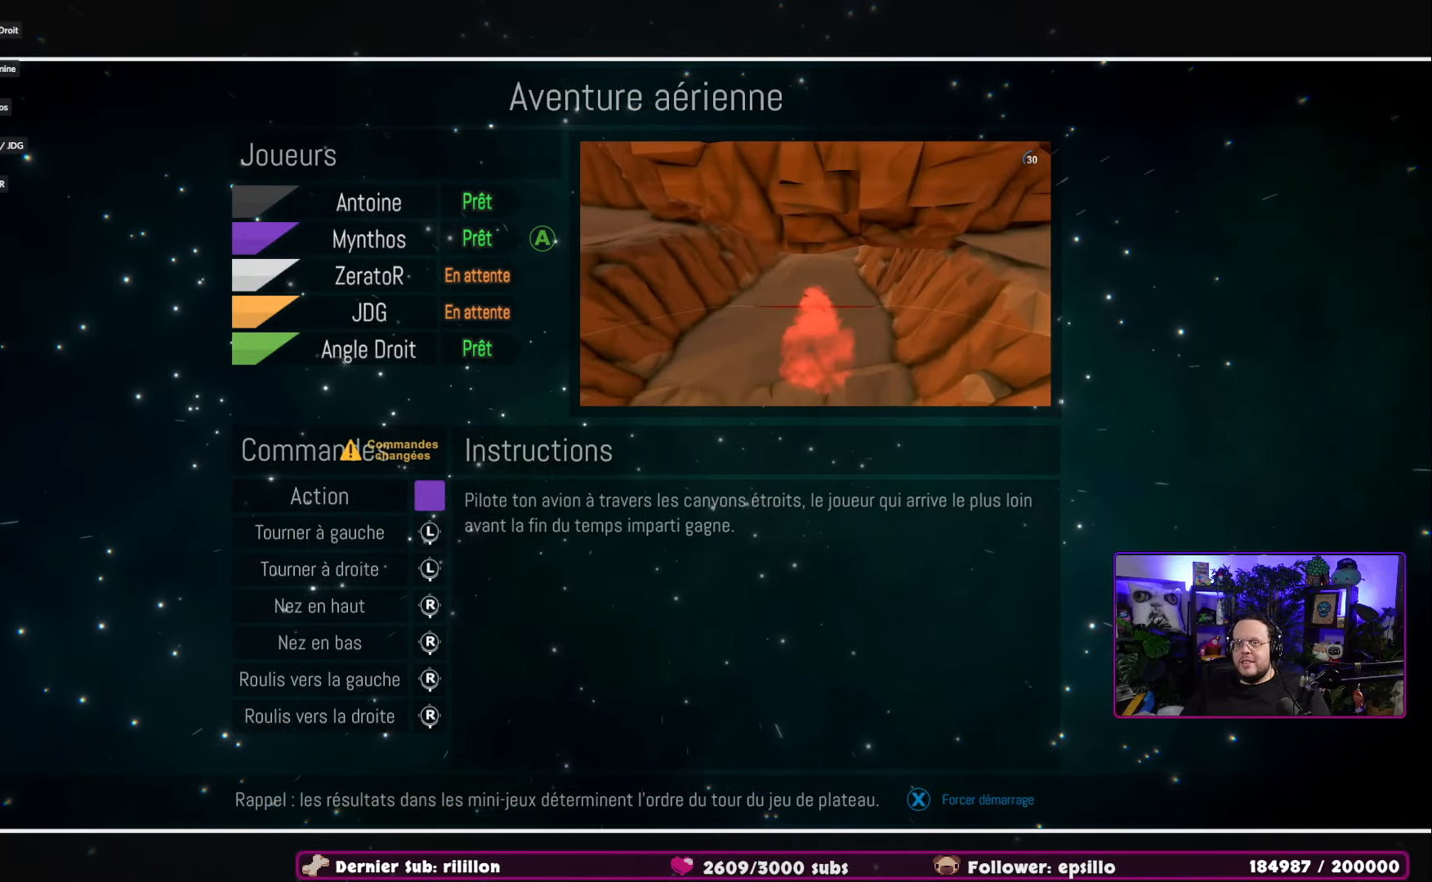
{"buttons": [], "left_stick": "center", "right_stick": "center", "events": []}
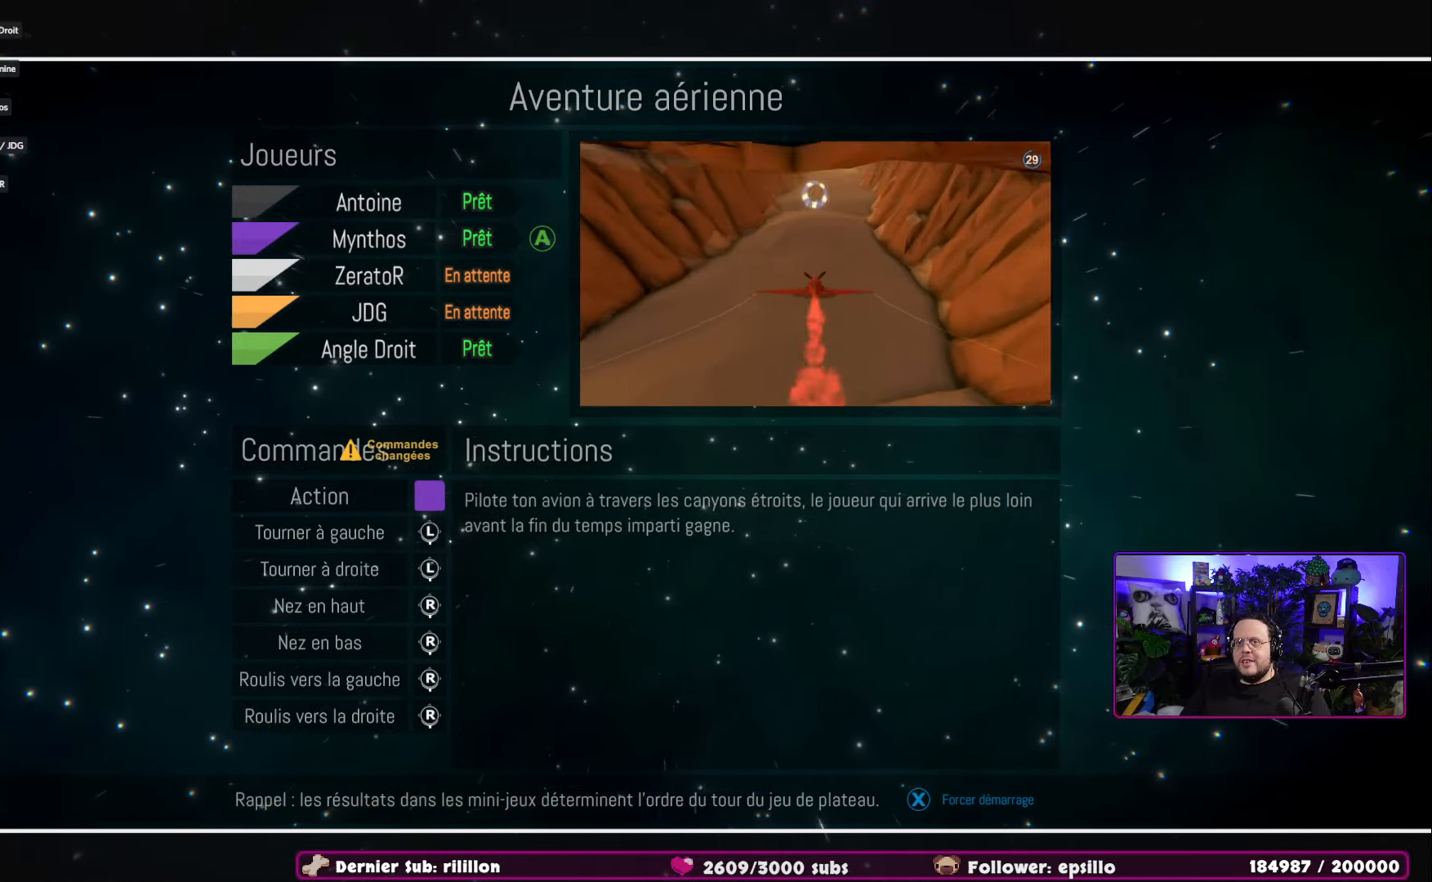
{"buttons": [], "left_stick": "center", "right_stick": "center", "events": []}
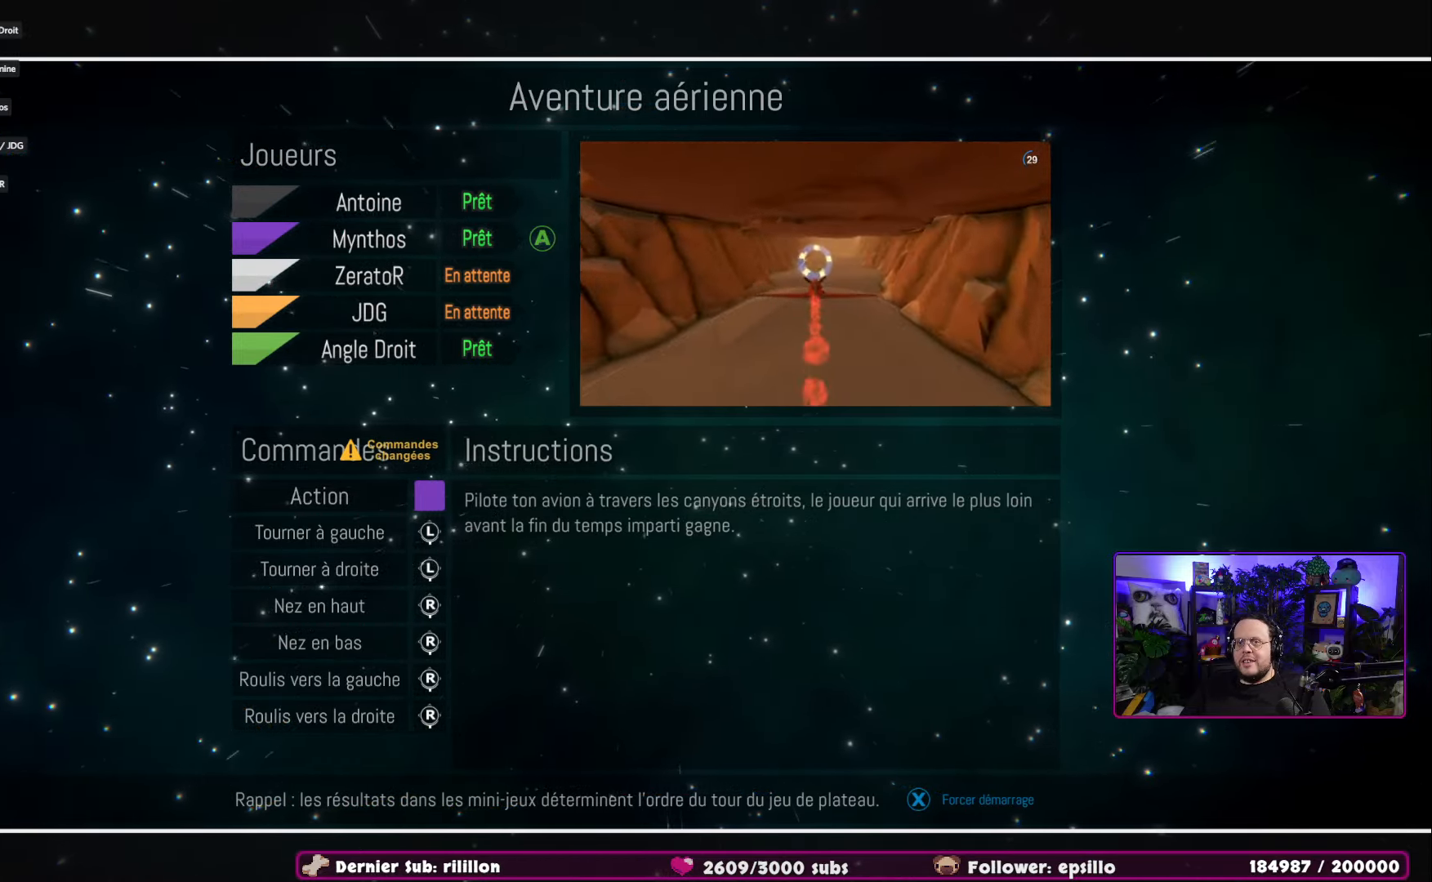
{"buttons": [], "left_stick": "center", "right_stick": "center", "events": []}
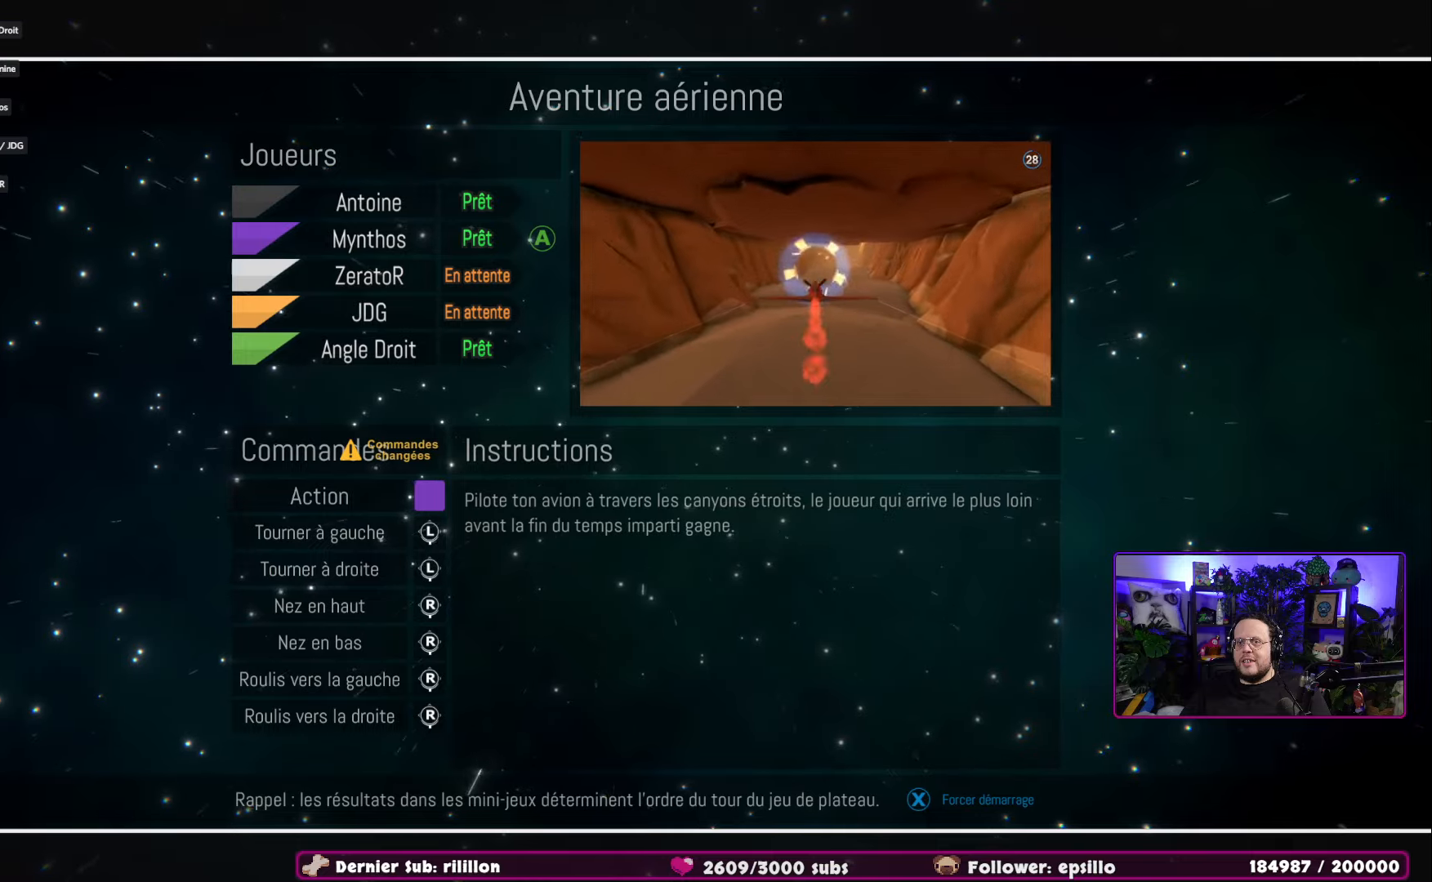
{"buttons": [], "left_stick": "center", "right_stick": "center", "events": []}
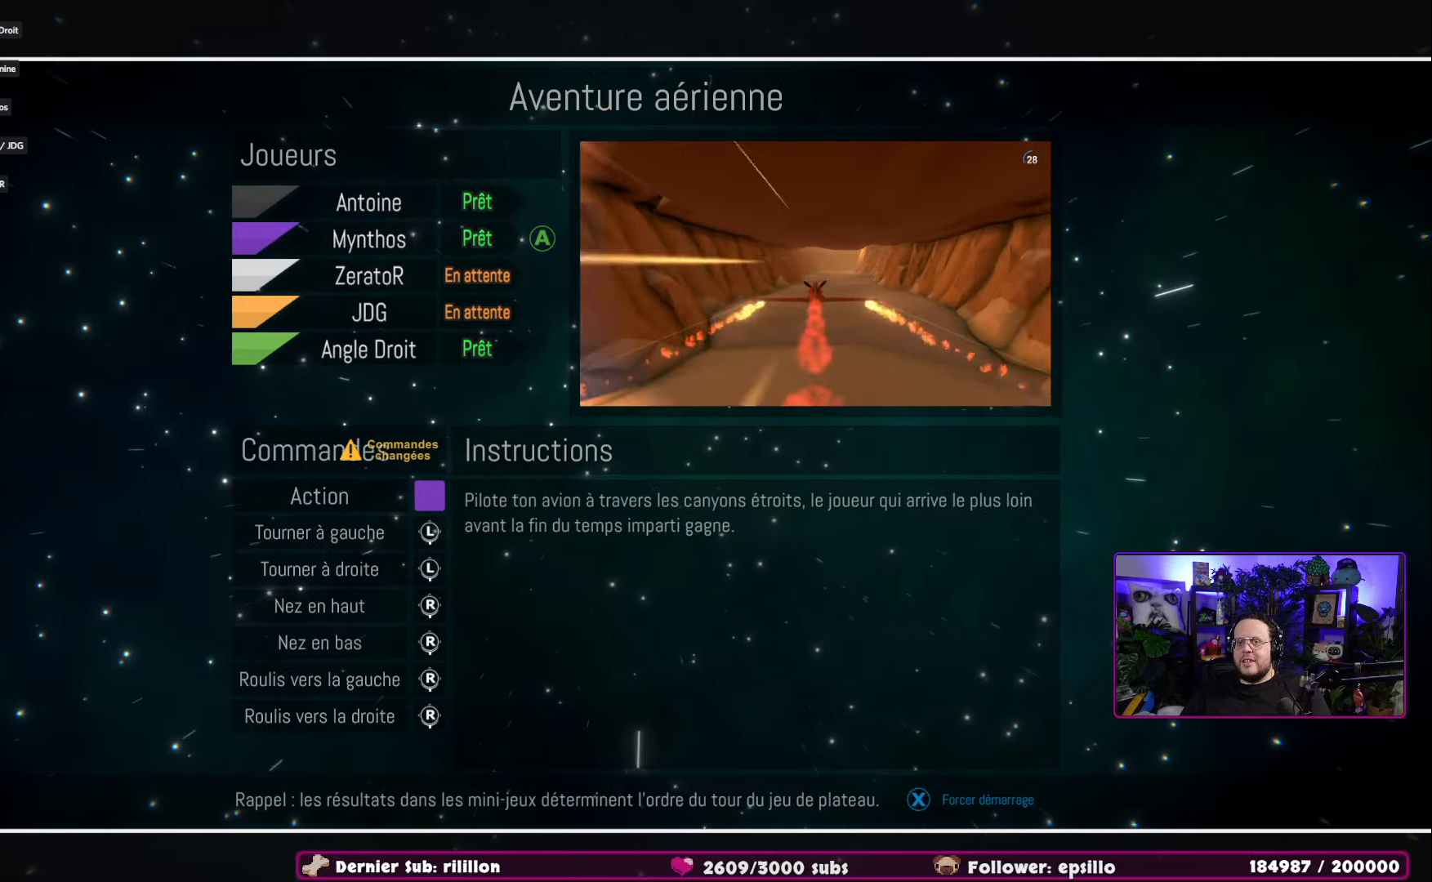
{"buttons": [], "left_stick": "center", "right_stick": "center", "events": []}
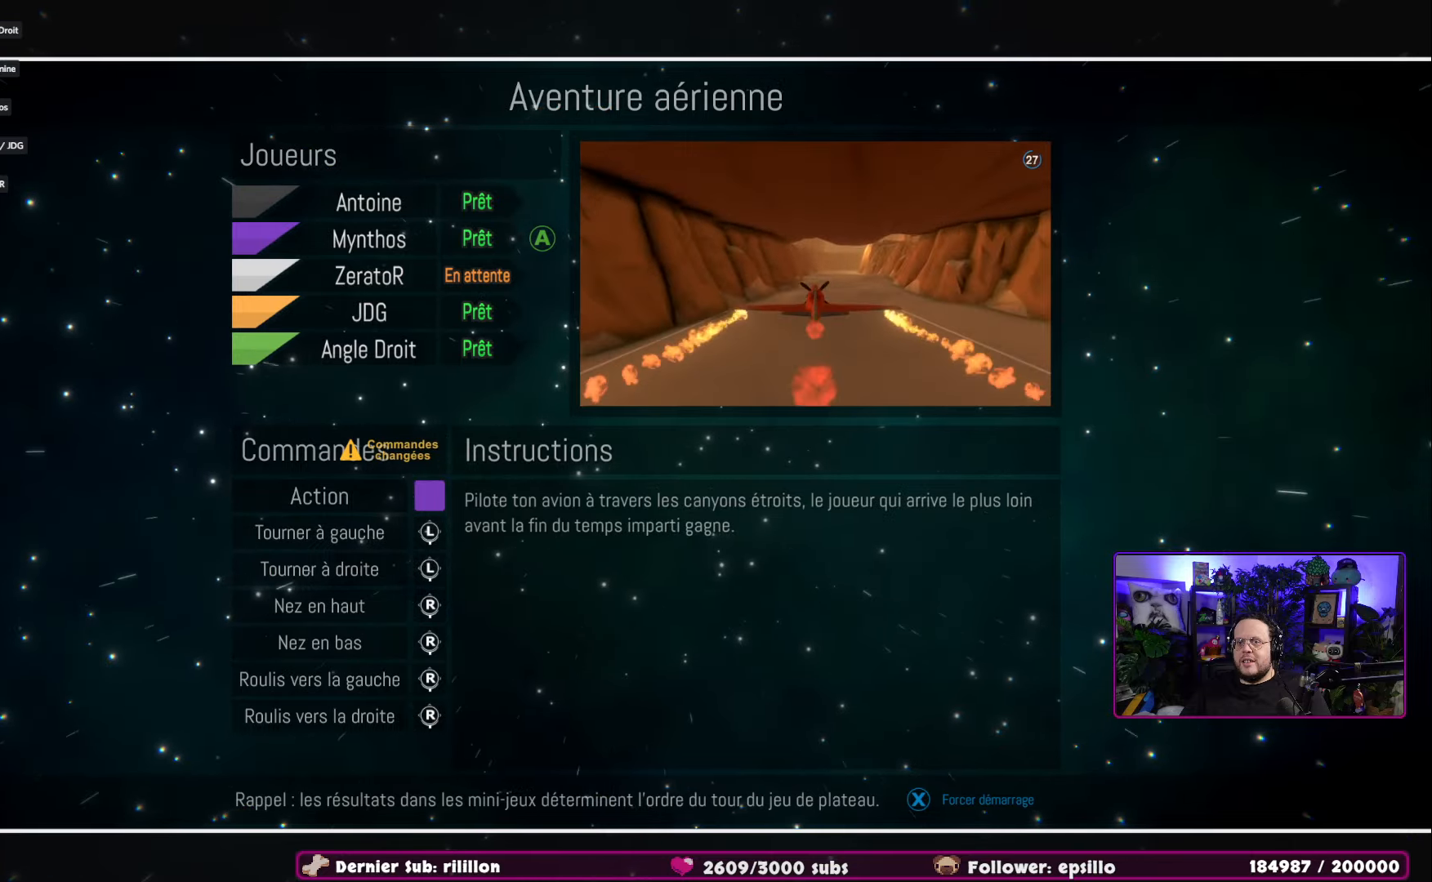
{"buttons": [], "left_stick": "center", "right_stick": "center", "events": []}
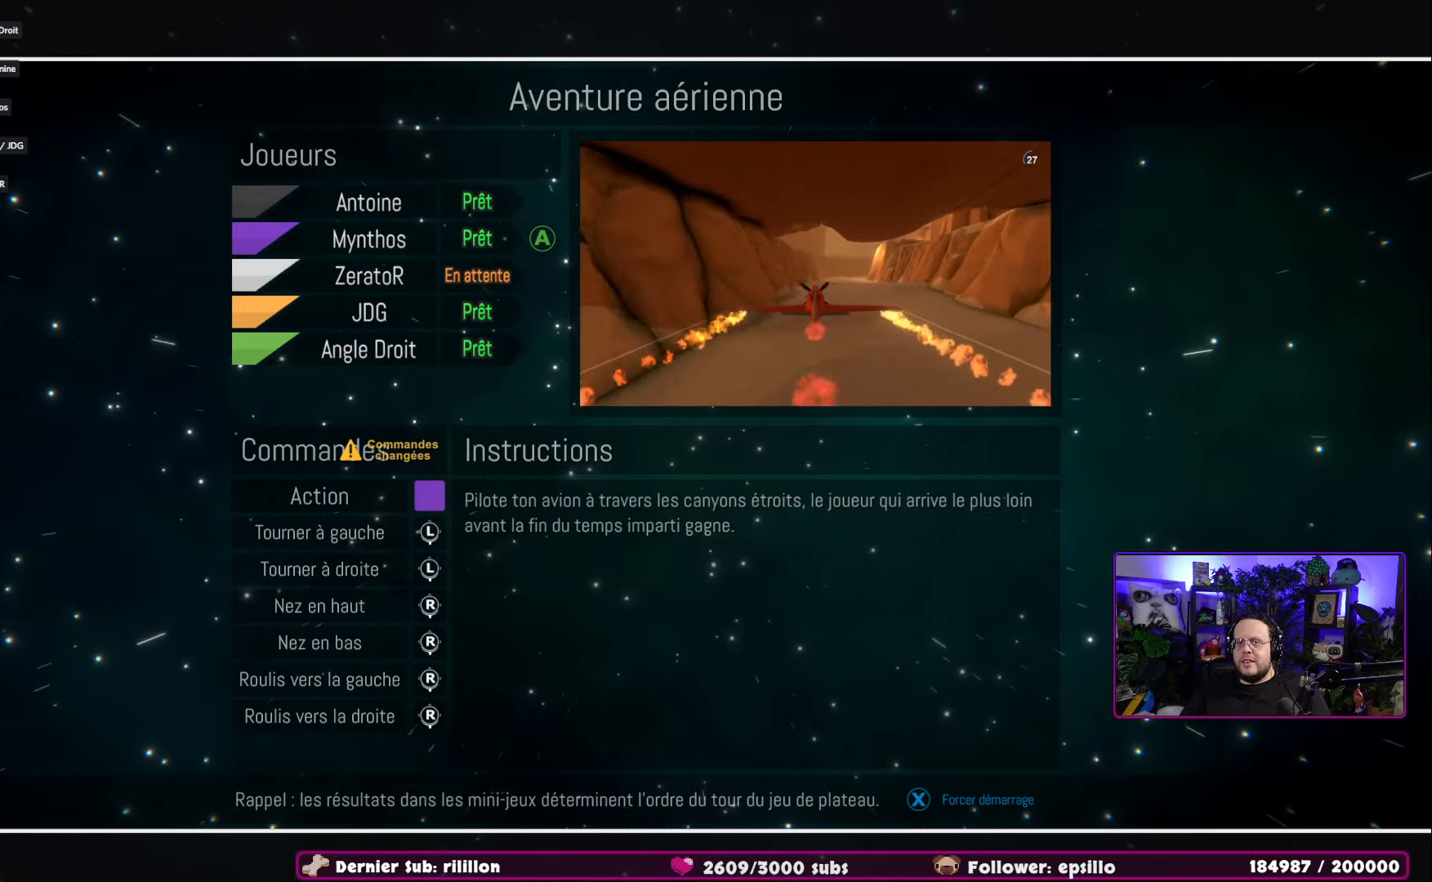
{"buttons": [], "left_stick": "center", "right_stick": "center", "events": [[200, "A", "down"], [367, "A", "up"]]}